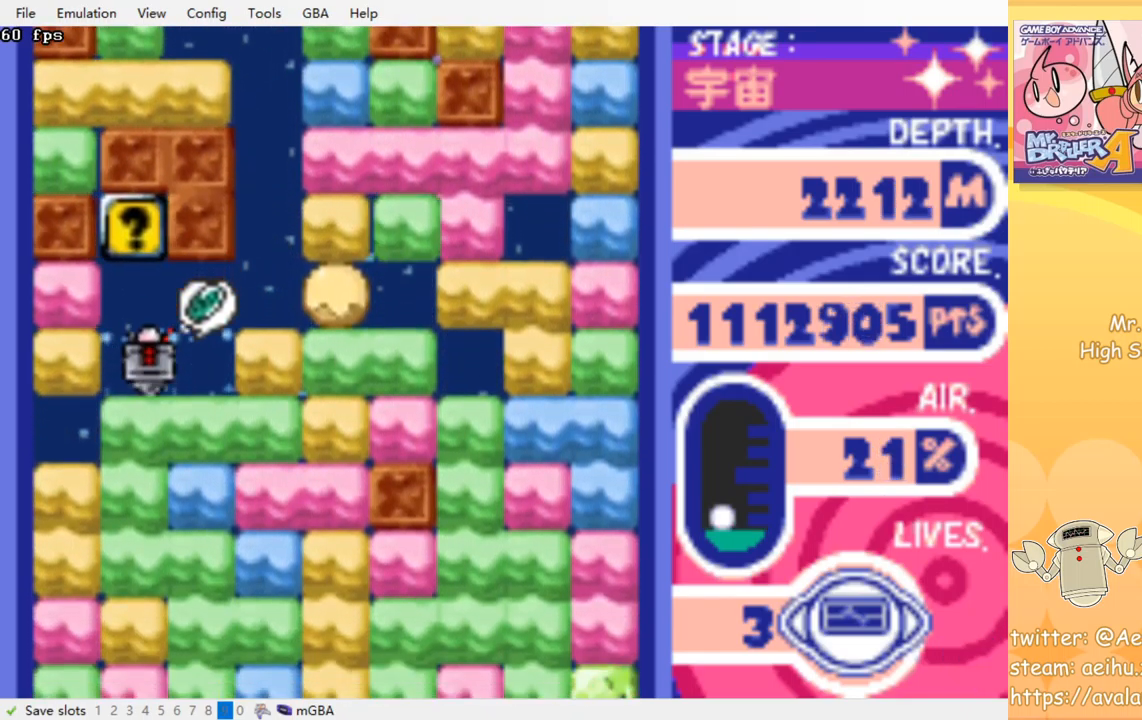
Gameplay with a controller (PlayStation layout); each line is a JSON object with the inputs held at the frame after it. "events" lists button and stick changes between this image and that frame as [ms after this image, input, new state], when the widget could be followed in between. Not read: left_stick right_stick.
{"buttons": ["DPAD_DOWN"], "events": [[17, "CROSS", "up"], [83, "CROSS", "down"], [100, "SQUARE", "down"], [167, "SQUARE", "up"], [183, "CROSS", "up"], [233, "CROSS", "down"], [250, "SQUARE", "down"], [317, "SQUARE", "up"], [333, "CROSS", "up"], [417, "CROSS", "down"], [417, "SQUARE", "down"], [483, "SQUARE", "up"], [500, "CROSS", "up"]]}
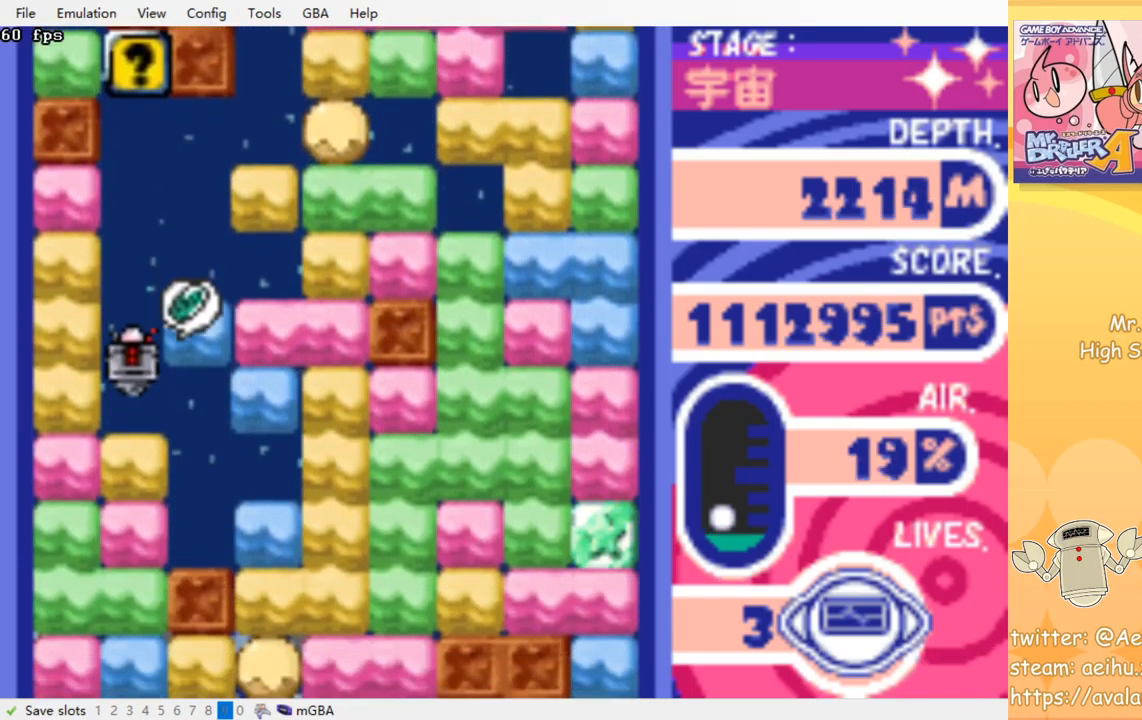
{"buttons": ["DPAD_DOWN"], "events": [[67, "CROSS", "down"], [83, "SQUARE", "down"], [150, "SQUARE", "up"], [167, "CROSS", "up"], [233, "CROSS", "down"], [233, "SQUARE", "down"], [317, "CROSS", "up"], [317, "SQUARE", "up"], [400, "CROSS", "down"], [400, "SQUARE", "down"], [467, "SQUARE", "up"], [483, "CROSS", "up"]]}
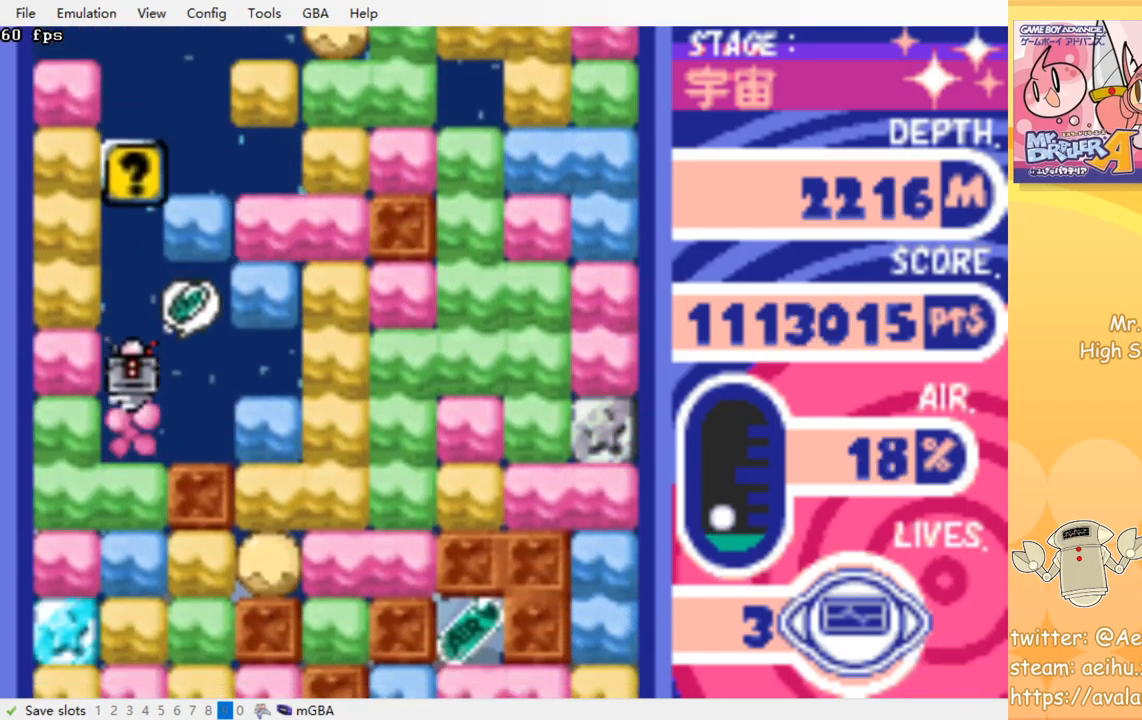
{"buttons": ["DPAD_DOWN"], "events": [[50, "CROSS", "down"], [50, "SQUARE", "down"], [133, "SQUARE", "up"], [150, "CROSS", "up"], [200, "CROSS", "down"], [217, "SQUARE", "down"], [300, "SQUARE", "up"], [317, "CROSS", "up"], [383, "CROSS", "down"], [383, "SQUARE", "down"], [467, "CROSS", "up"], [467, "SQUARE", "up"]]}
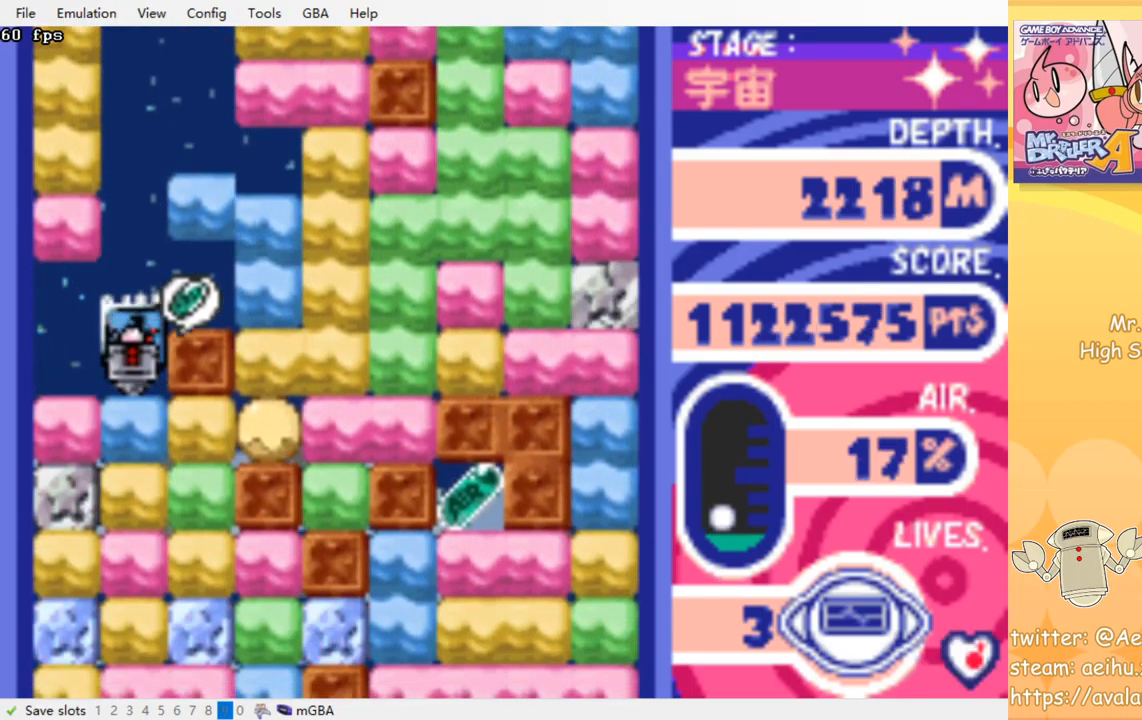
{"buttons": ["DPAD_DOWN"], "events": [[117, "CROSS", "down"], [117, "SQUARE", "down"], [234, "SQUARE", "up"], [250, "CROSS", "up"], [350, "CROSS", "down"], [350, "SQUARE", "down"], [450, "CROSS", "up"], [450, "SQUARE", "up"]]}
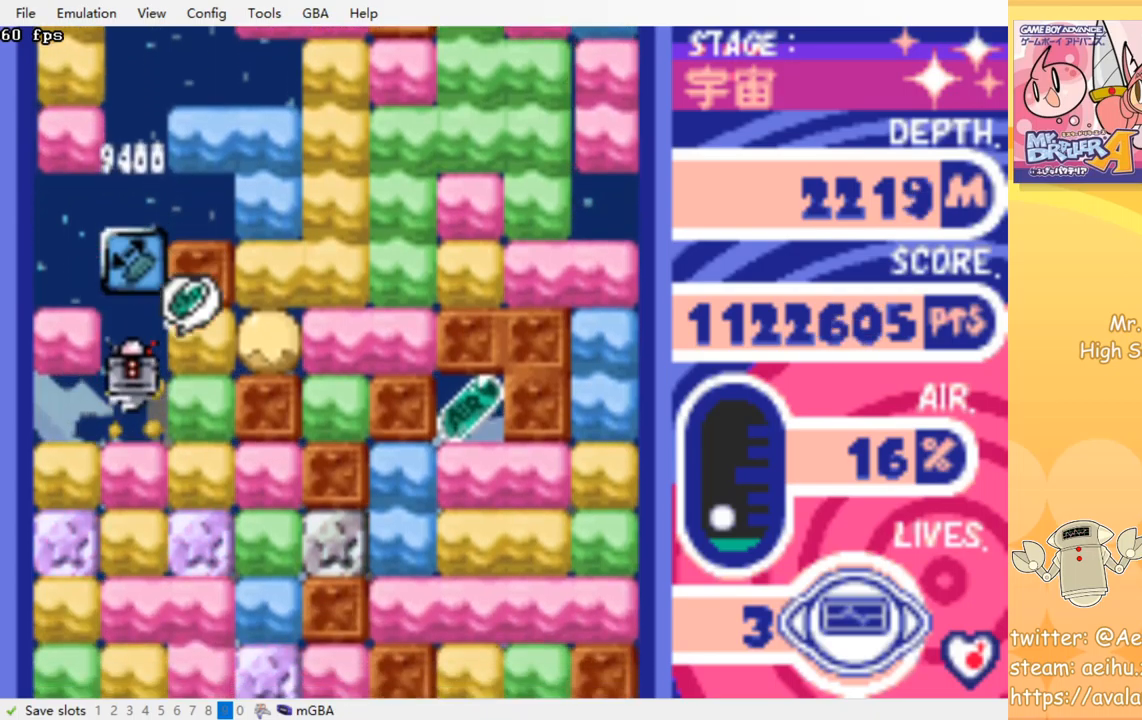
{"buttons": ["DPAD_RIGHT"], "events": [[34, "CROSS", "down"], [34, "SQUARE", "down"], [167, "SQUARE", "up"], [184, "CROSS", "up"], [267, "CROSS", "down"], [284, "SQUARE", "down"], [384, "CROSS", "up"], [384, "SQUARE", "up"], [417, "DPAD_DOWN", "up"], [434, "DPAD_RIGHT", "down"]]}
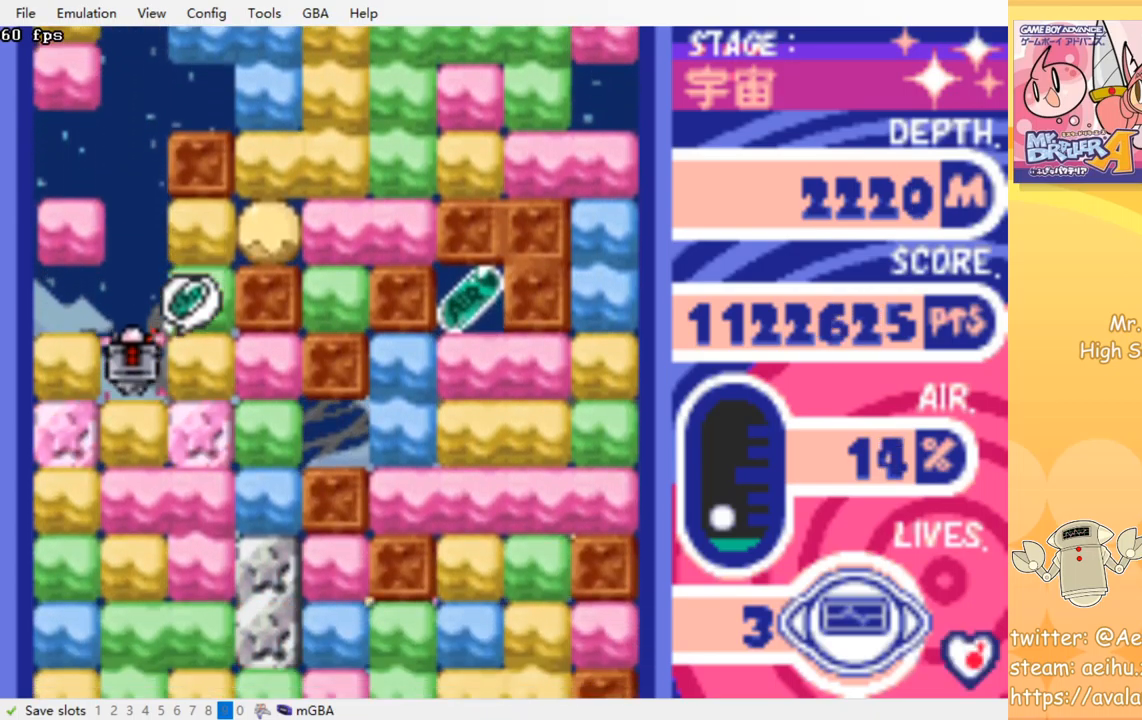
{"buttons": ["CROSS", "SQUARE", "DPAD_RIGHT"], "events": [[67, "CROSS", "down"], [67, "SQUARE", "down"], [167, "SQUARE", "up"], [184, "CROSS", "up"], [450, "CROSS", "down"], [450, "SQUARE", "down"]]}
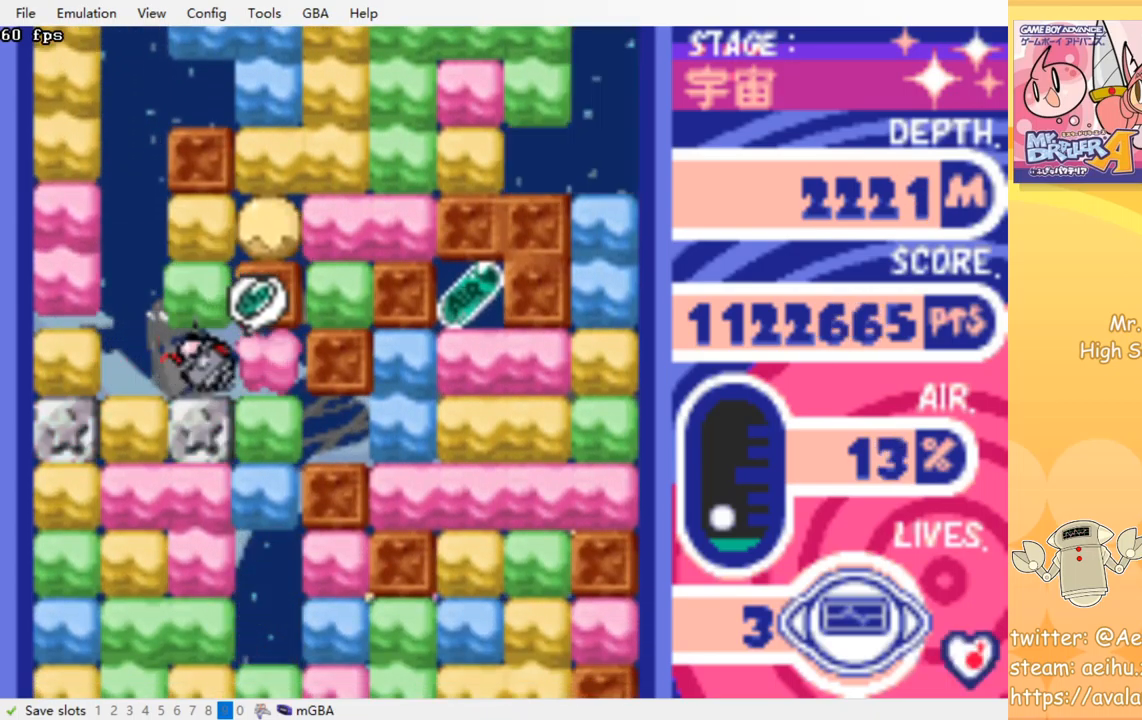
{"buttons": ["DPAD_RIGHT"], "events": [[67, "SQUARE", "up"], [84, "CROSS", "up"], [350, "DPAD_RIGHT", "up"], [417, "DPAD_RIGHT", "down"]]}
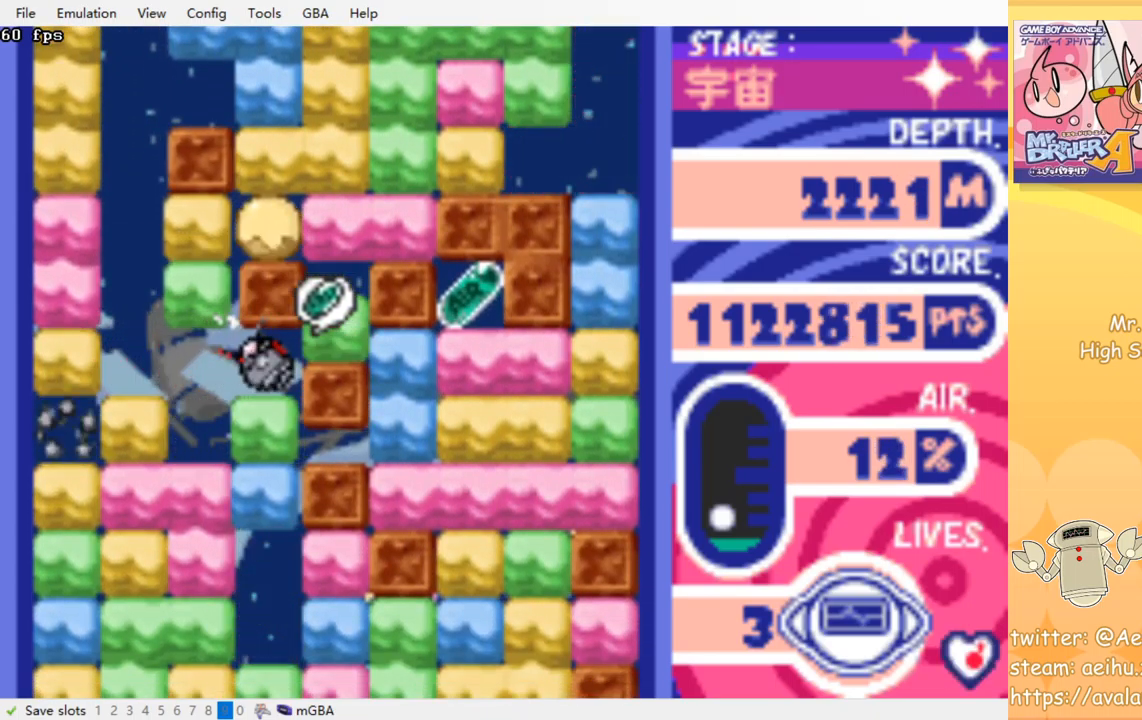
{"buttons": ["DPAD_RIGHT"], "events": [[84, "DPAD_RIGHT", "up"], [117, "DPAD_RIGHT", "down"], [267, "CROSS", "down"], [284, "SQUARE", "down"], [384, "SQUARE", "up"], [400, "CROSS", "up"]]}
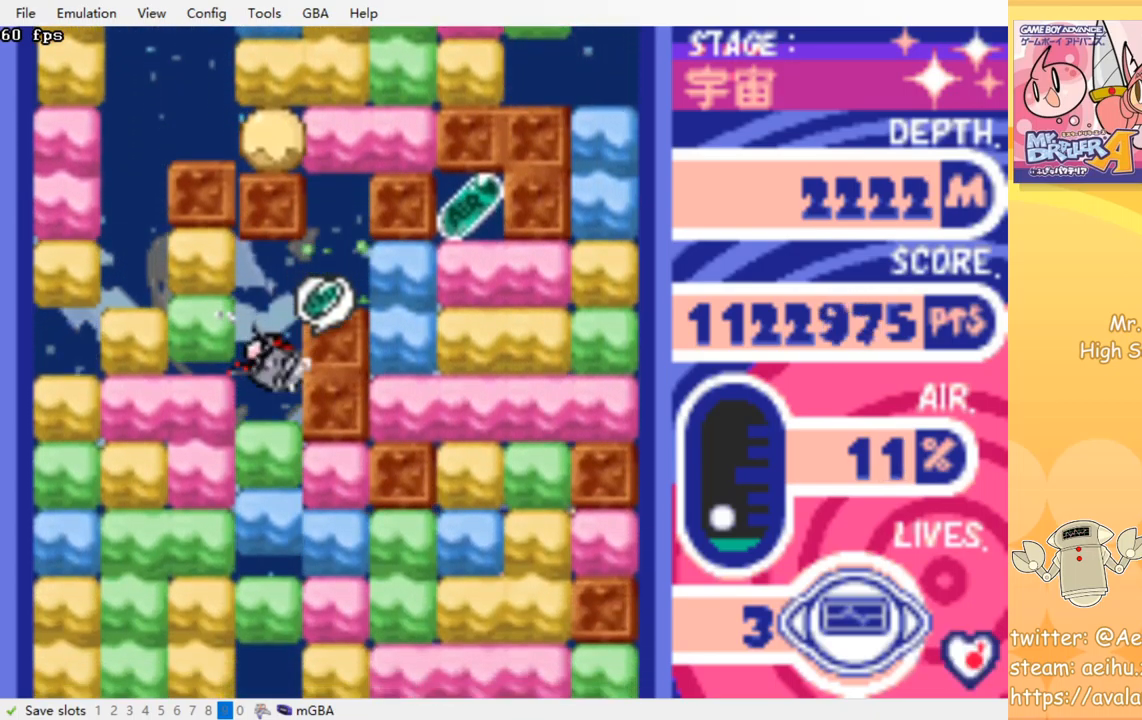
{"buttons": ["CROSS", "SQUARE", "DPAD_DOWN"], "events": [[400, "DPAD_DOWN", "down"], [417, "DPAD_RIGHT", "up"], [450, "CROSS", "down"], [467, "SQUARE", "down"]]}
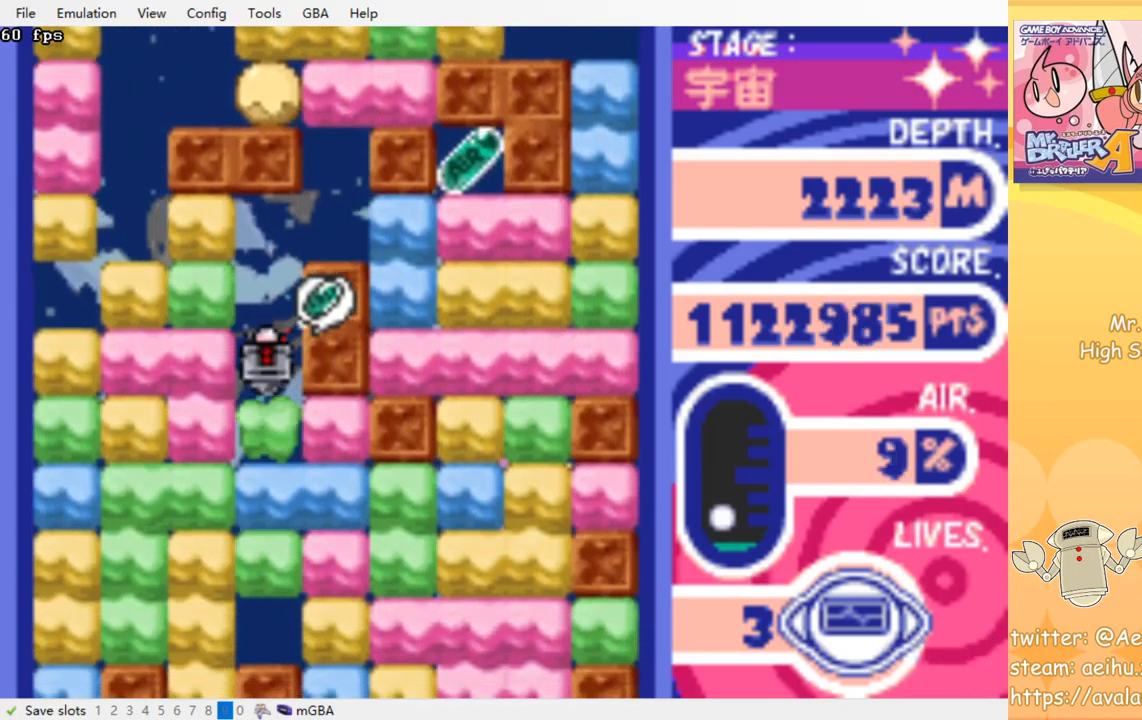
{"buttons": ["DPAD_RIGHT"], "events": [[50, "CROSS", "up"], [50, "SQUARE", "up"], [117, "DPAD_DOWN", "up"], [117, "DPAD_RIGHT", "down"], [284, "CROSS", "down"], [284, "SQUARE", "down"], [400, "CROSS", "up"], [400, "SQUARE", "up"]]}
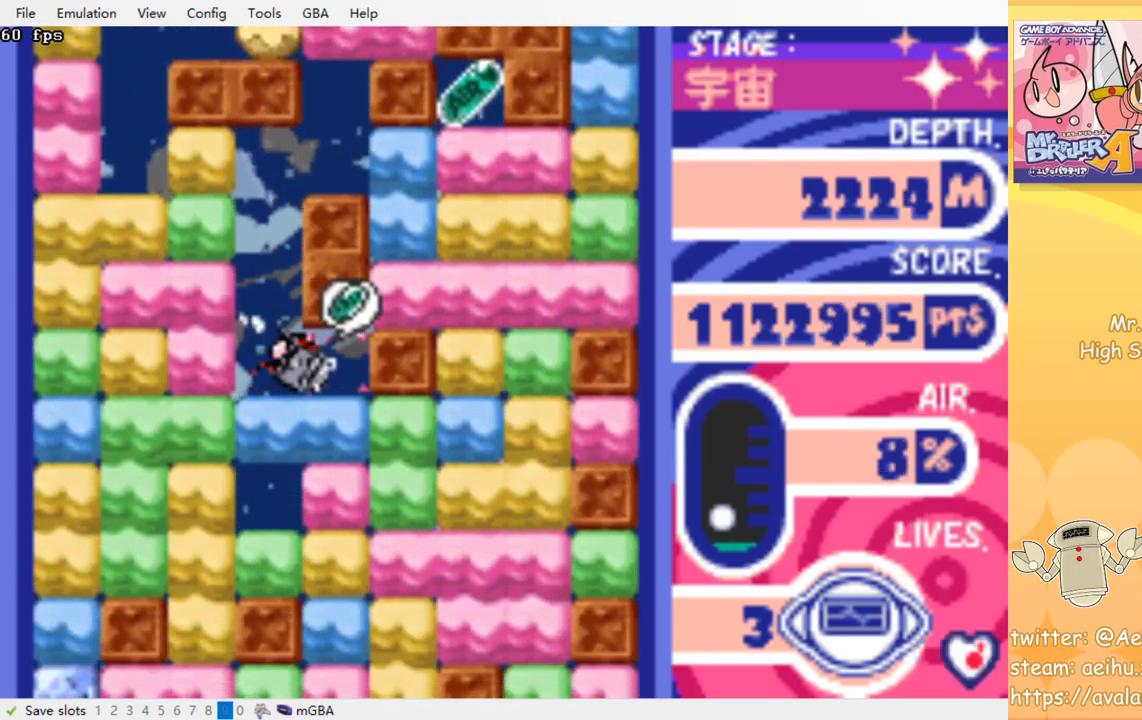
{"buttons": ["CROSS", "SQUARE", "DPAD_RIGHT"], "events": [[100, "DPAD_DOWN", "down"], [117, "DPAD_RIGHT", "up"], [150, "CROSS", "down"], [167, "SQUARE", "down"], [250, "DPAD_RIGHT", "down"], [267, "DPAD_DOWN", "up"], [284, "CROSS", "up"], [284, "SQUARE", "up"], [484, "CROSS", "down"], [500, "SQUARE", "down"]]}
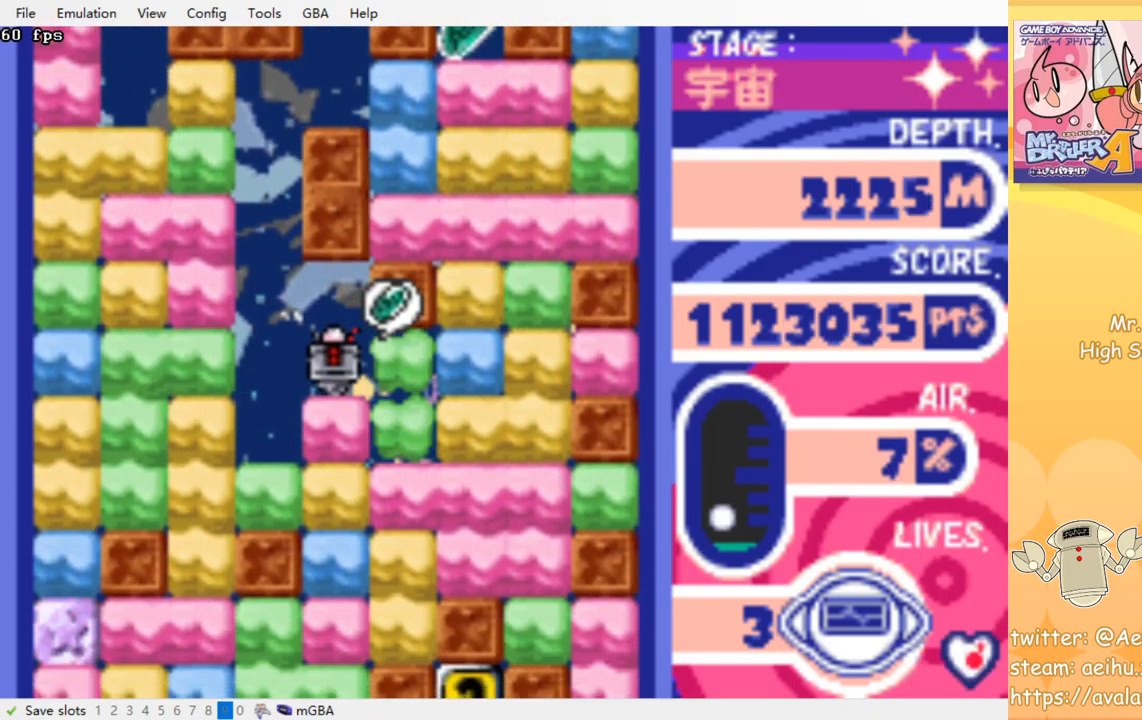
{"buttons": ["CROSS", "SQUARE", "DPAD_DOWN"], "events": [[100, "SQUARE", "up"], [117, "CROSS", "up"], [300, "DPAD_DOWN", "down"], [300, "DPAD_RIGHT", "up"], [417, "CROSS", "down"], [434, "SQUARE", "down"]]}
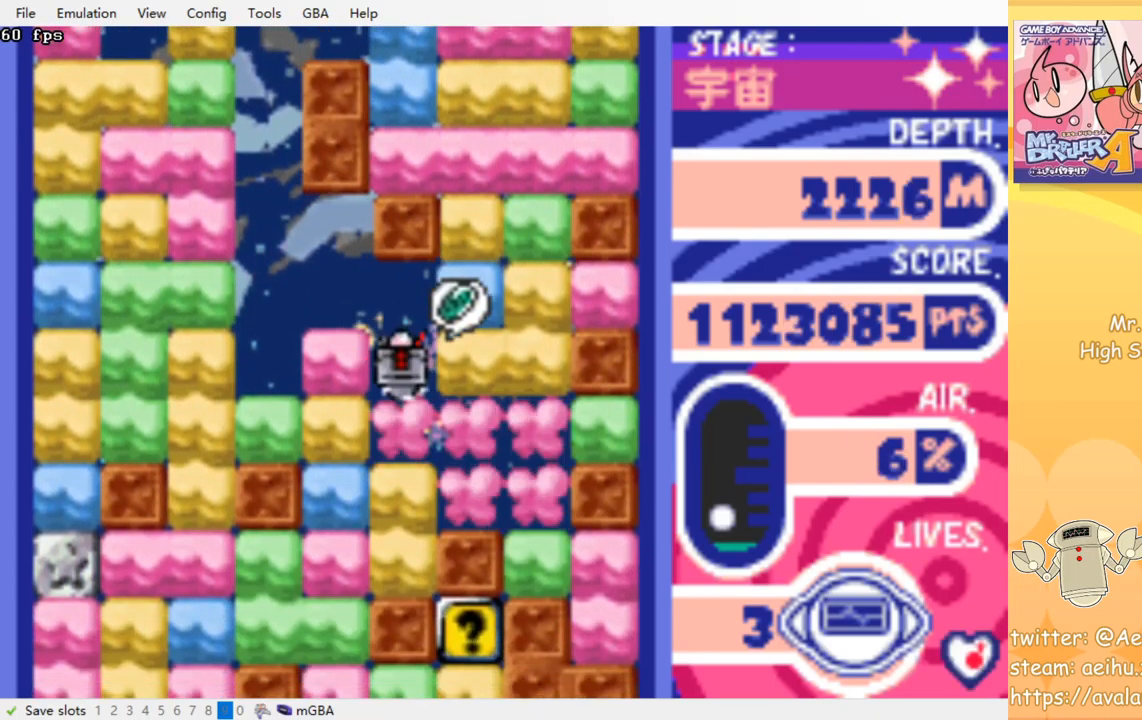
{"buttons": ["DPAD_DOWN"], "events": [[34, "SQUARE", "up"], [50, "CROSS", "up"], [84, "CROSS", "down"], [100, "SQUARE", "down"], [200, "CROSS", "up"], [200, "SQUARE", "up"], [267, "CROSS", "down"], [267, "SQUARE", "down"], [367, "SQUARE", "up"], [384, "CROSS", "up"], [467, "CROSS", "down"], [484, "CROSS", "up"]]}
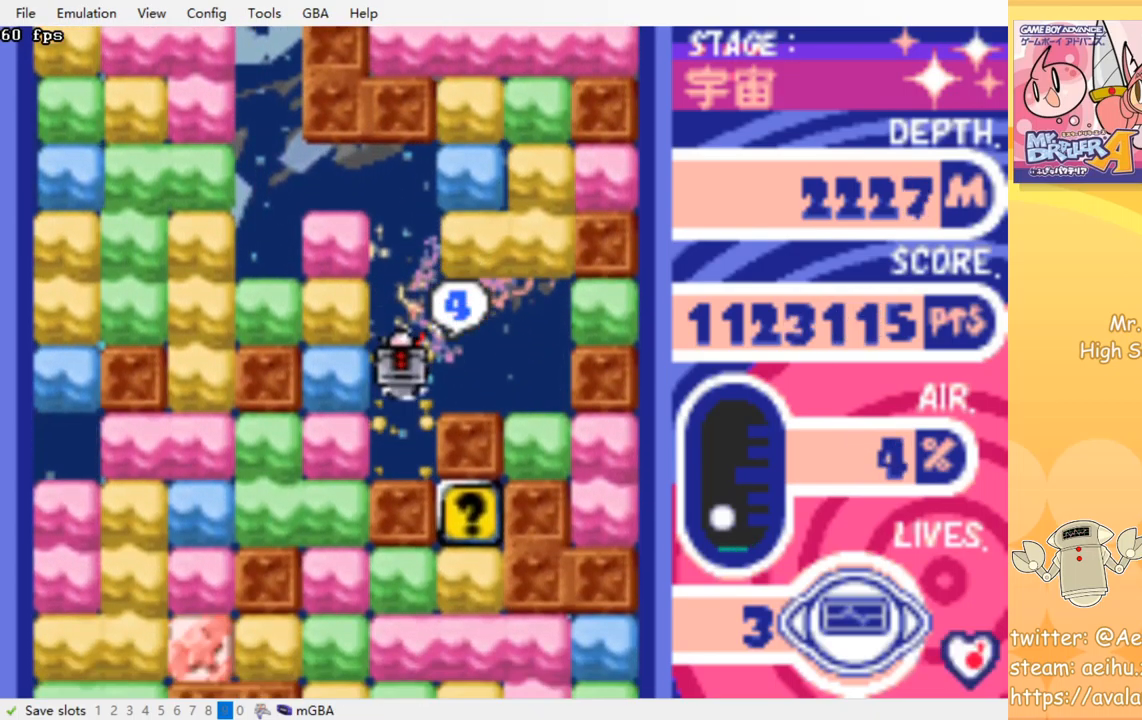
{"buttons": ["DPAD_DOWN"], "events": [[117, "DPAD_DOWN", "up"], [167, "DPAD_LEFT", "down"], [250, "CROSS", "down"], [250, "SQUARE", "down"], [366, "CROSS", "up"], [366, "SQUARE", "up"], [500, "DPAD_DOWN", "down"], [516, "DPAD_LEFT", "up"]]}
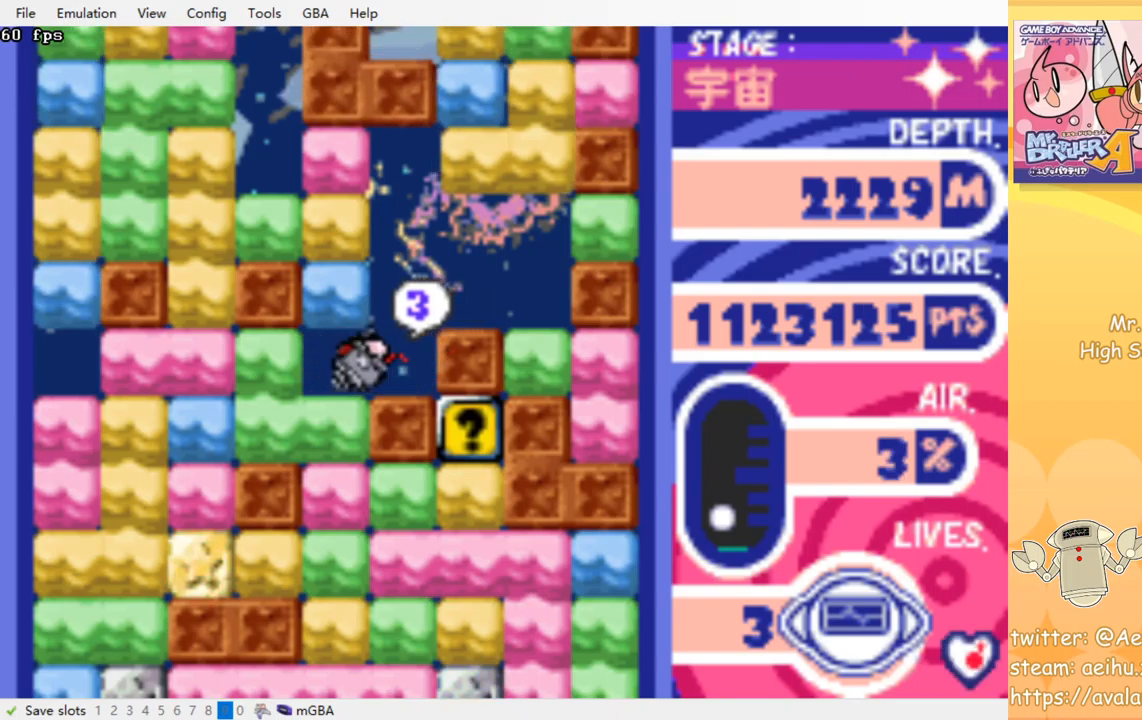
{"buttons": ["DPAD_DOWN"], "events": [[50, "CROSS", "down"], [67, "SQUARE", "down"], [167, "CROSS", "up"], [167, "SQUARE", "up"], [350, "CROSS", "down"], [350, "SQUARE", "down"], [450, "SQUARE", "up"], [467, "CROSS", "up"]]}
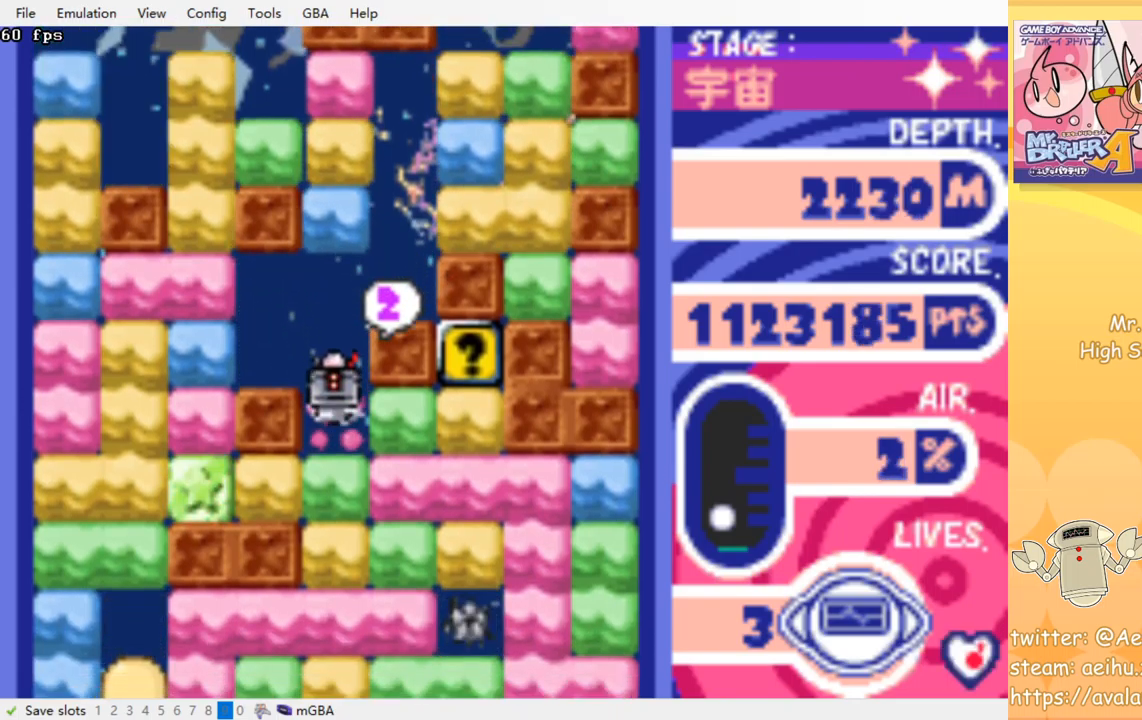
{"buttons": ["DPAD_RIGHT"], "events": [[34, "DPAD_RIGHT", "down"], [50, "DPAD_DOWN", "up"], [150, "CROSS", "down"], [167, "SQUARE", "down"], [267, "SQUARE", "up"], [284, "CROSS", "up"]]}
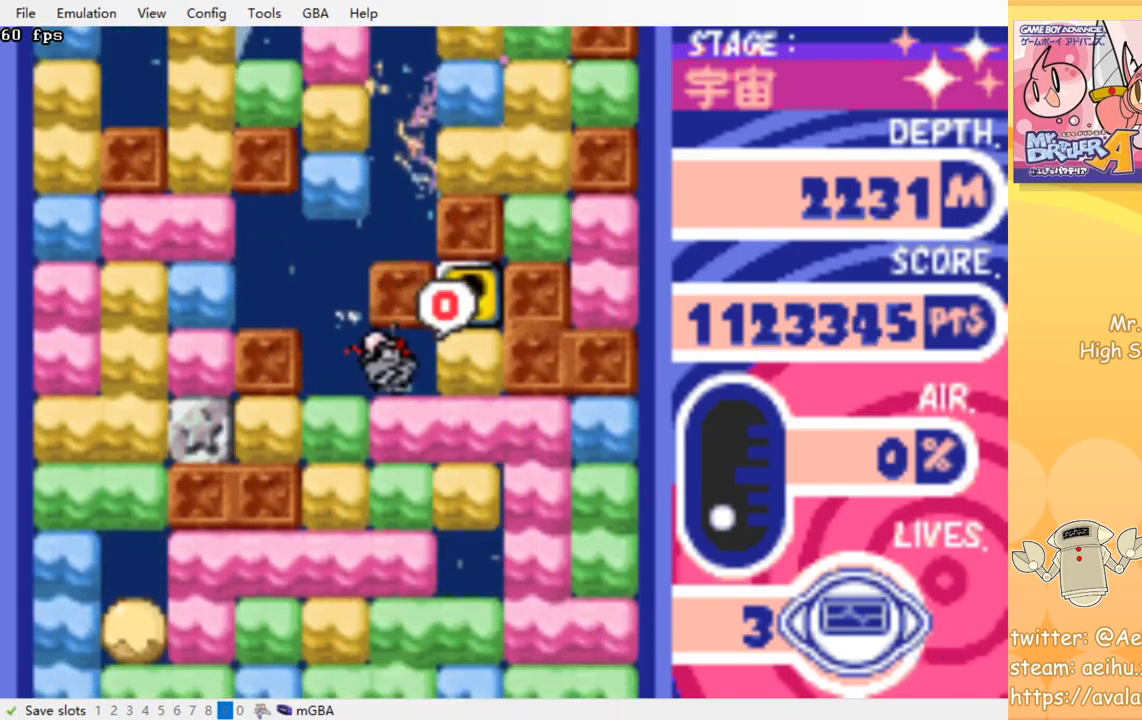
{"buttons": [], "events": [[17, "CROSS", "down"], [17, "SQUARE", "down"], [134, "CROSS", "up"], [134, "SQUARE", "up"], [400, "DPAD_RIGHT", "up"]]}
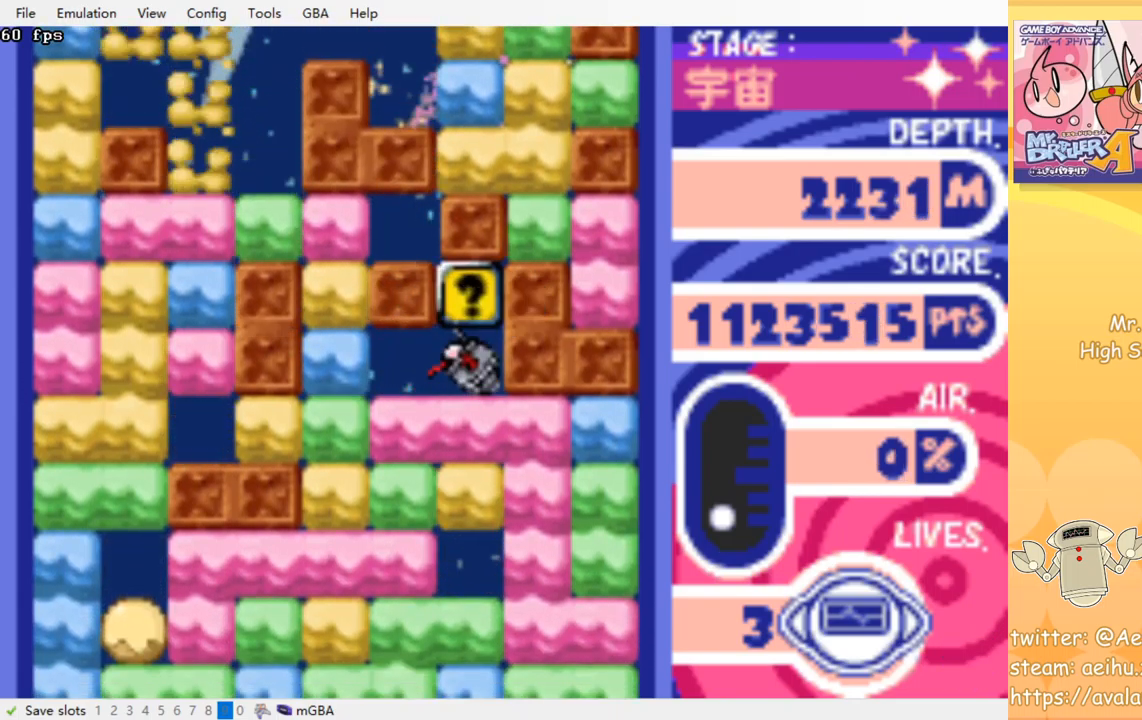
{"buttons": [], "events": []}
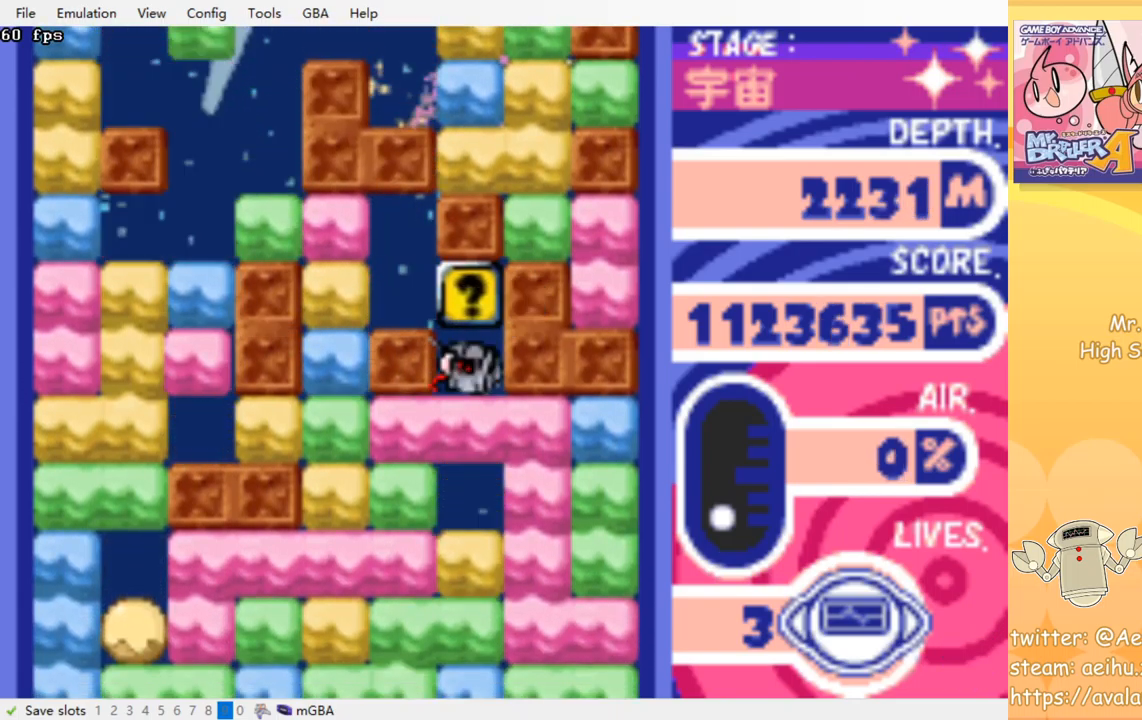
{"buttons": [], "events": []}
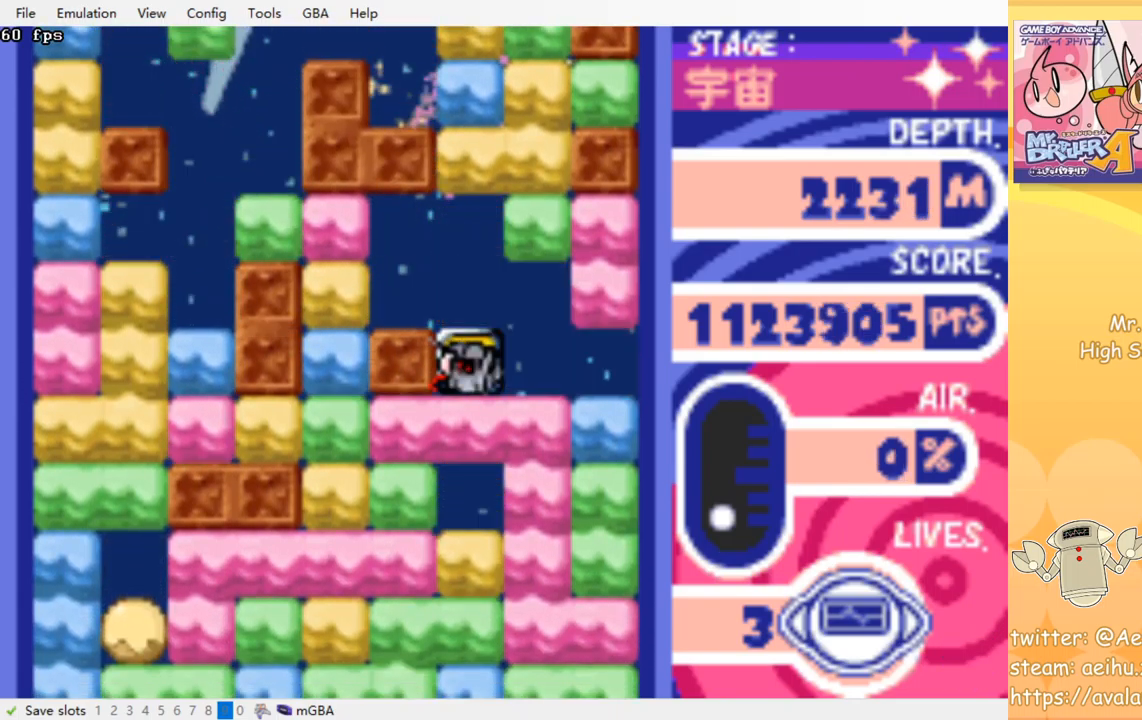
{"buttons": [], "events": []}
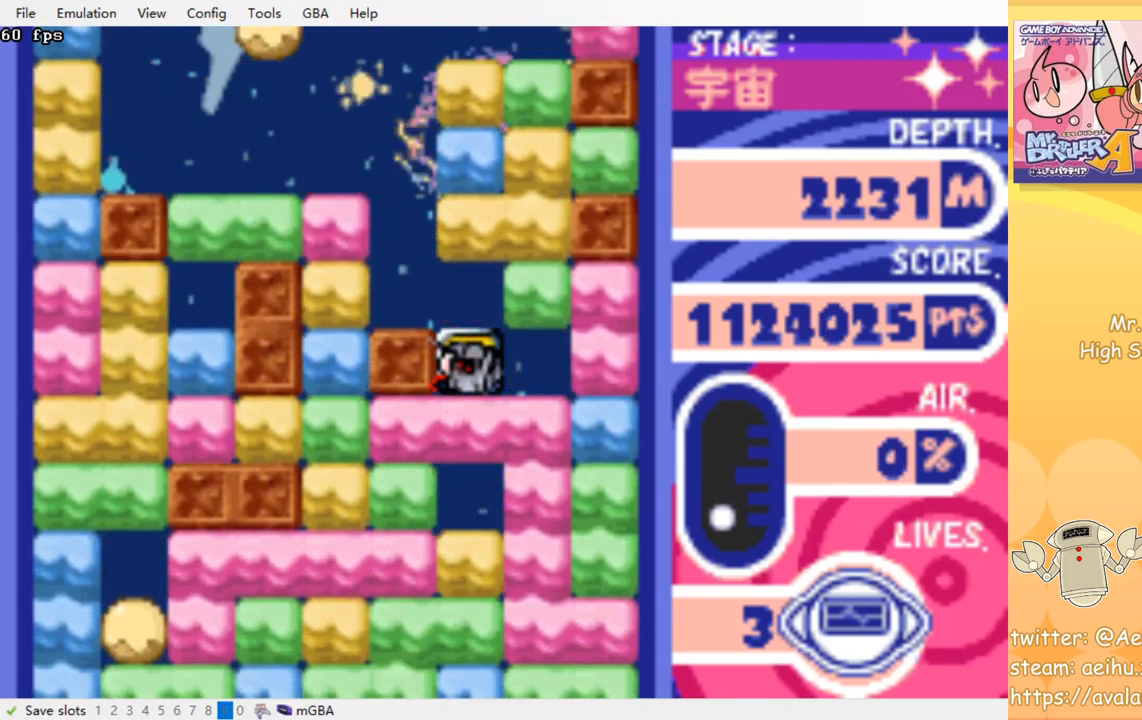
{"buttons": [], "events": []}
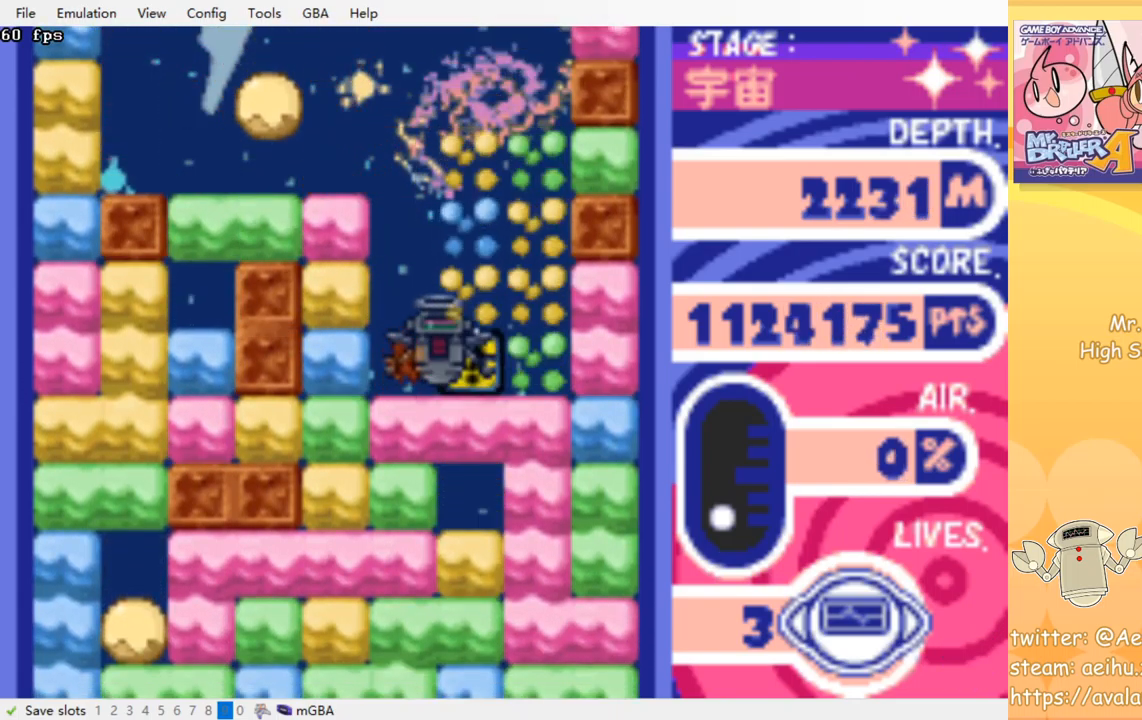
{"buttons": [], "events": []}
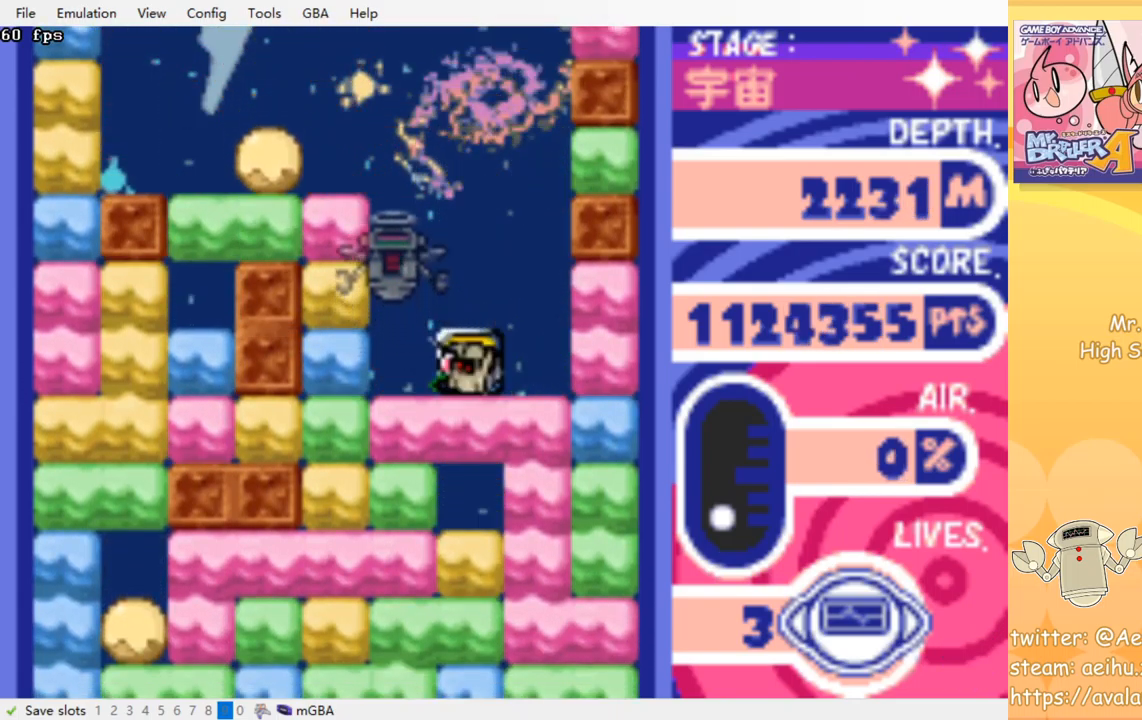
{"buttons": [], "events": []}
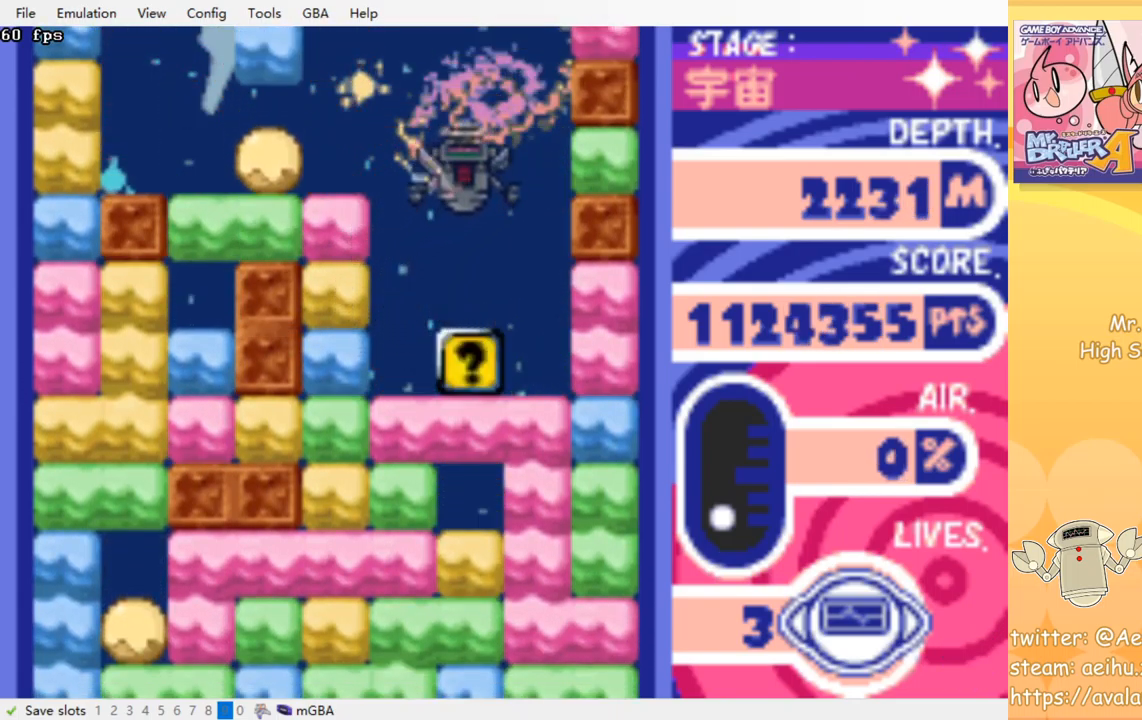
{"buttons": [], "events": []}
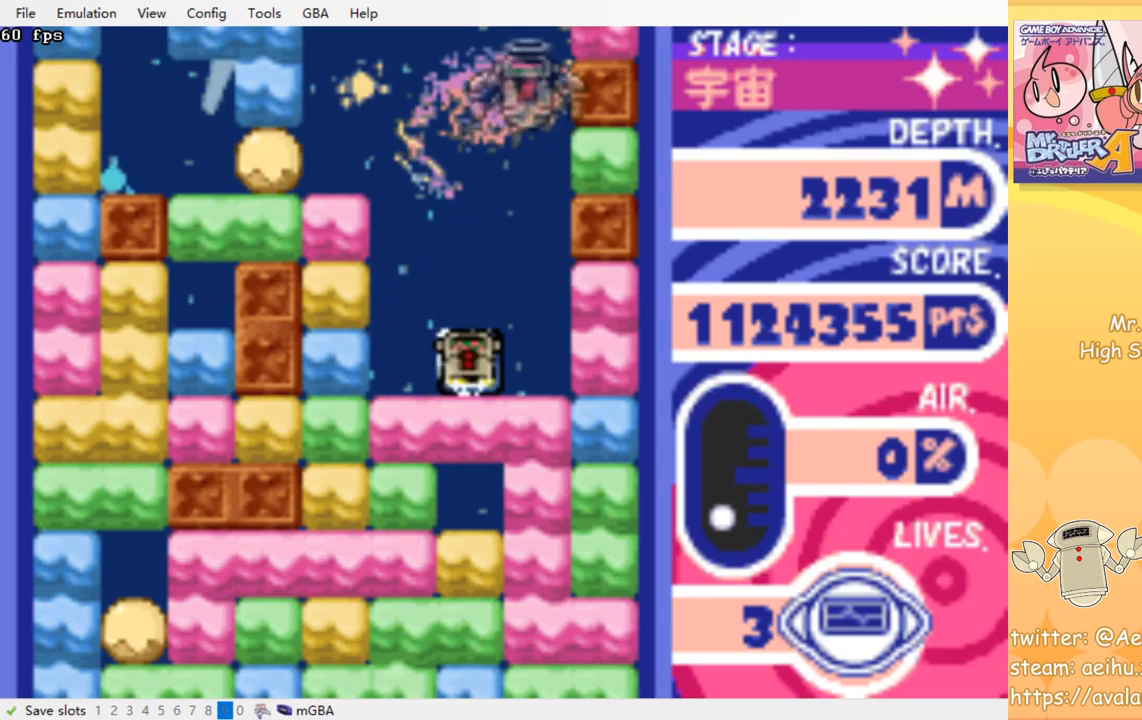
{"buttons": [], "events": []}
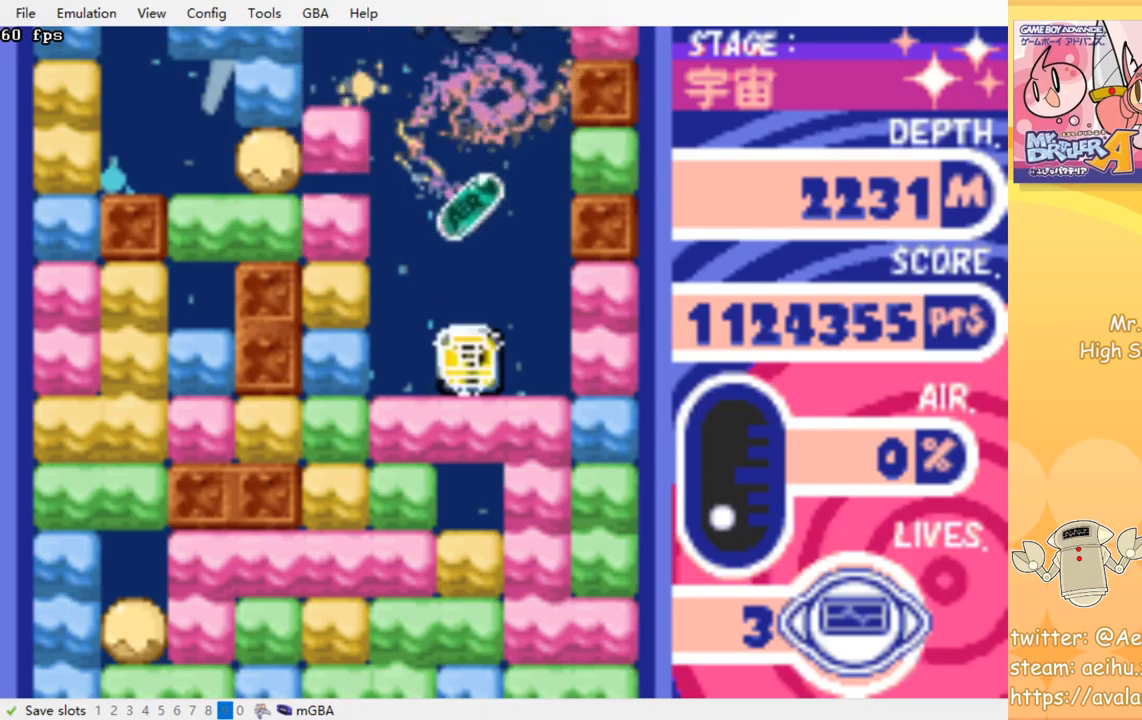
{"buttons": [], "events": []}
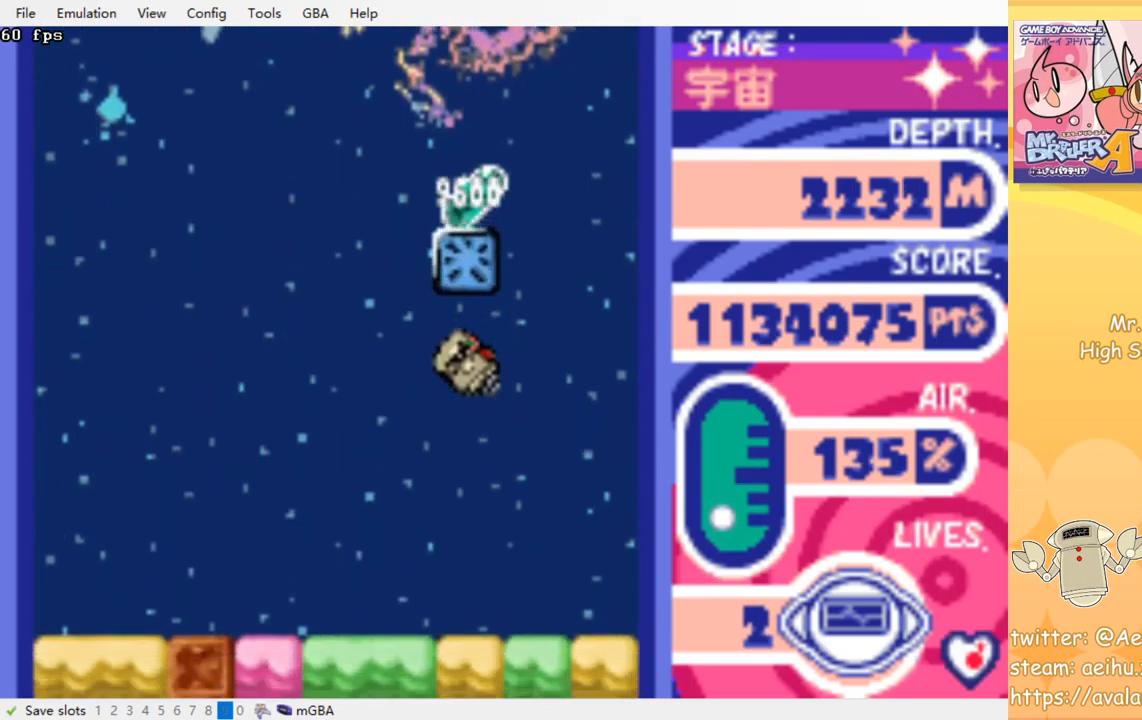
{"buttons": [], "events": []}
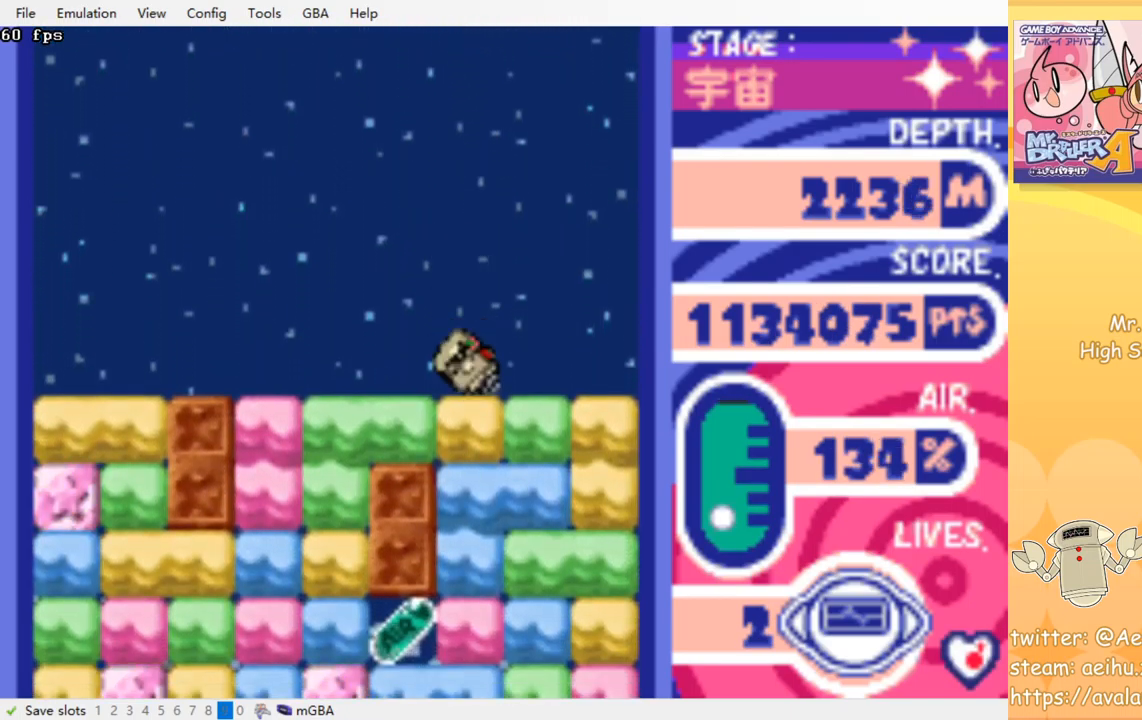
{"buttons": ["DPAD_DOWN"], "events": [[83, "CROSS", "down"], [83, "DPAD_DOWN", "down"], [100, "SQUARE", "down"], [233, "CROSS", "up"], [233, "SQUARE", "up"], [367, "CROSS", "down"], [367, "SQUARE", "down"], [483, "CROSS", "up"], [483, "SQUARE", "up"]]}
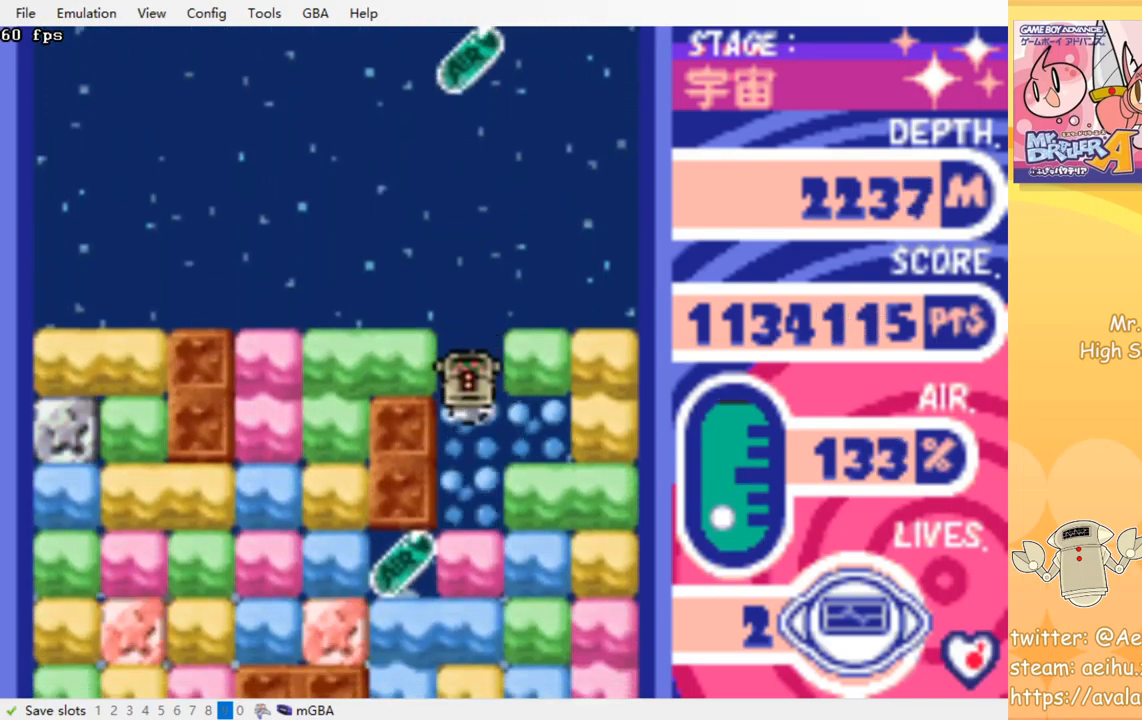
{"buttons": ["DPAD_DOWN"], "events": [[33, "CROSS", "down"], [50, "SQUARE", "down"], [133, "SQUARE", "up"], [150, "CROSS", "up"], [233, "CROSS", "down"], [233, "SQUARE", "down"], [300, "SQUARE", "up"], [317, "CROSS", "up"], [383, "CROSS", "down"], [383, "SQUARE", "down"], [483, "CROSS", "up"], [483, "SQUARE", "up"]]}
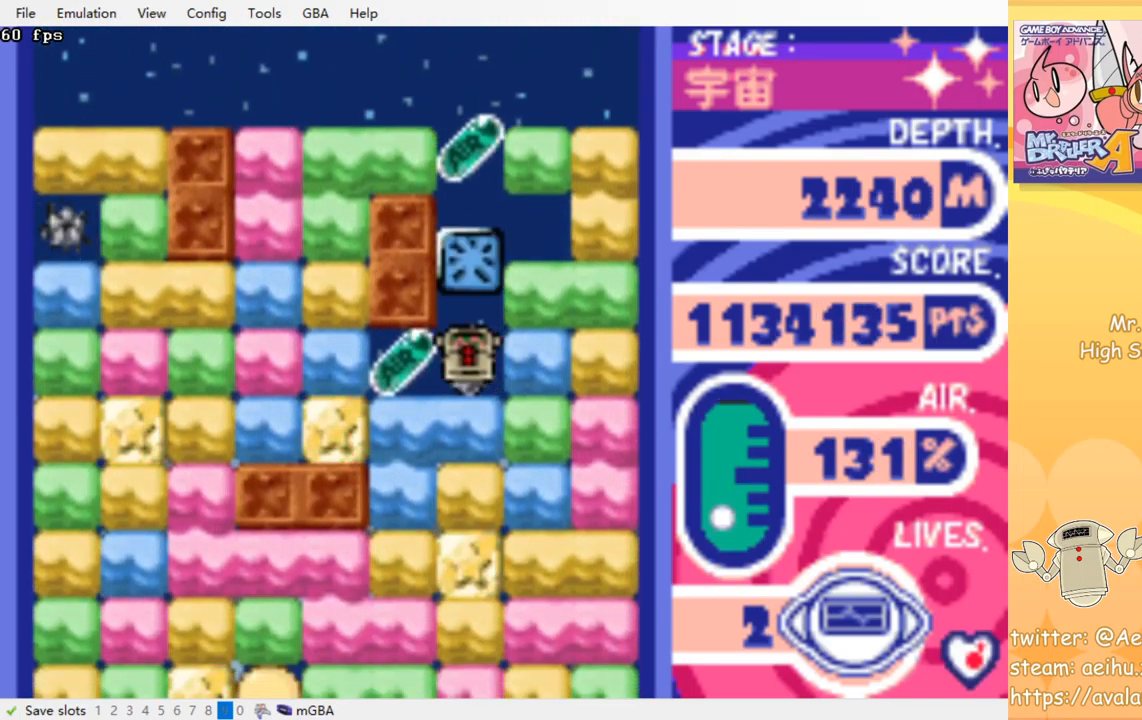
{"buttons": ["DPAD_RIGHT"], "events": [[83, "DPAD_DOWN", "up"], [167, "DPAD_LEFT", "down"], [317, "DPAD_LEFT", "up"], [350, "DPAD_RIGHT", "down"]]}